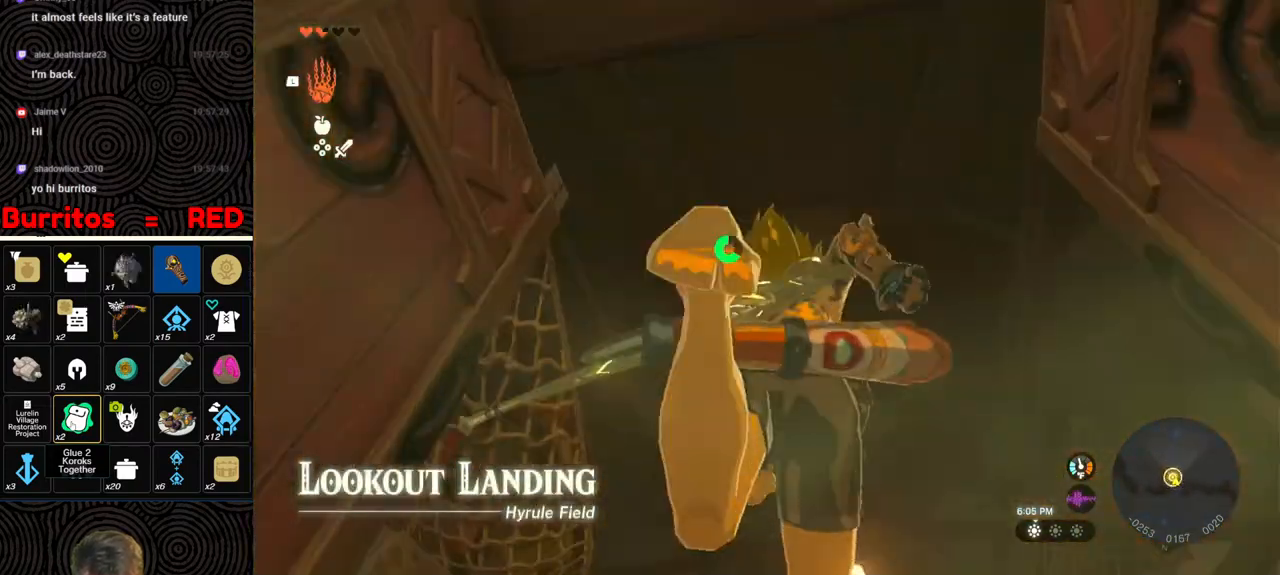
Gameplay with a controller (Nintendo layout); each line is a JSON object with the inputs held at the frame after it. "events" lists button and stick changes between this image and that frame as [ms after this image, input, new state], when the widget could be followed in between. Not read: L3 R3.
{"buttons": [], "left_stick": "up", "right_stick": "center", "events": [[233, "right_stick", "up"], [350, "L1", "up"], [350, "right_stick", "center"]]}
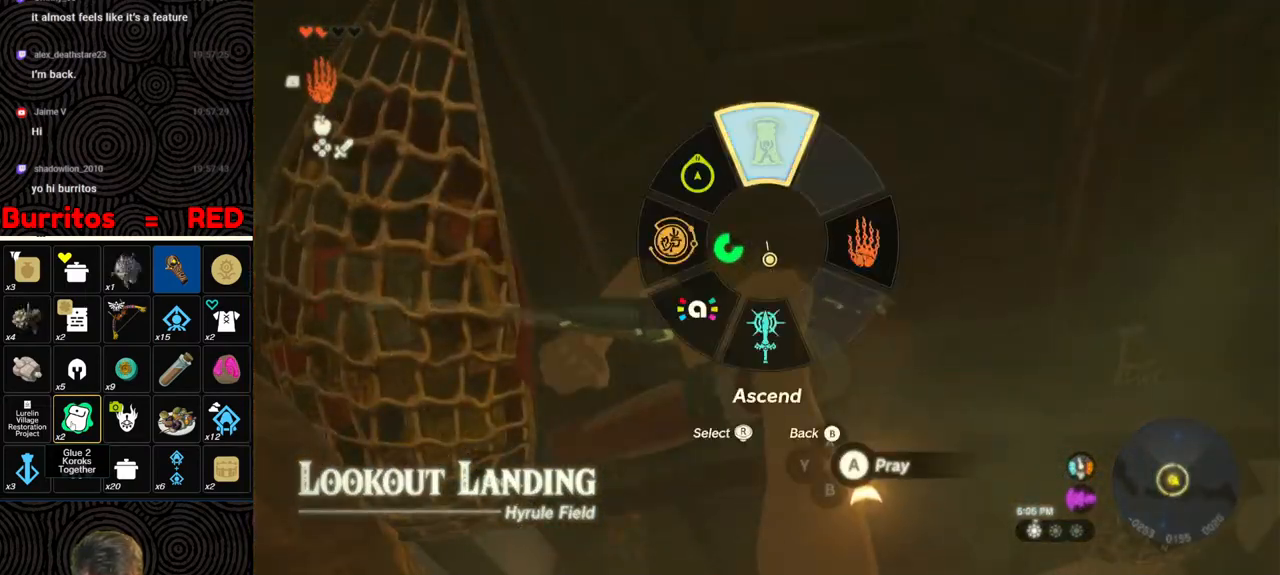
{"buttons": [], "left_stick": "center", "right_stick": "center", "events": [[300, "A", "down"], [300, "left_stick", "center"], [400, "A", "up"]]}
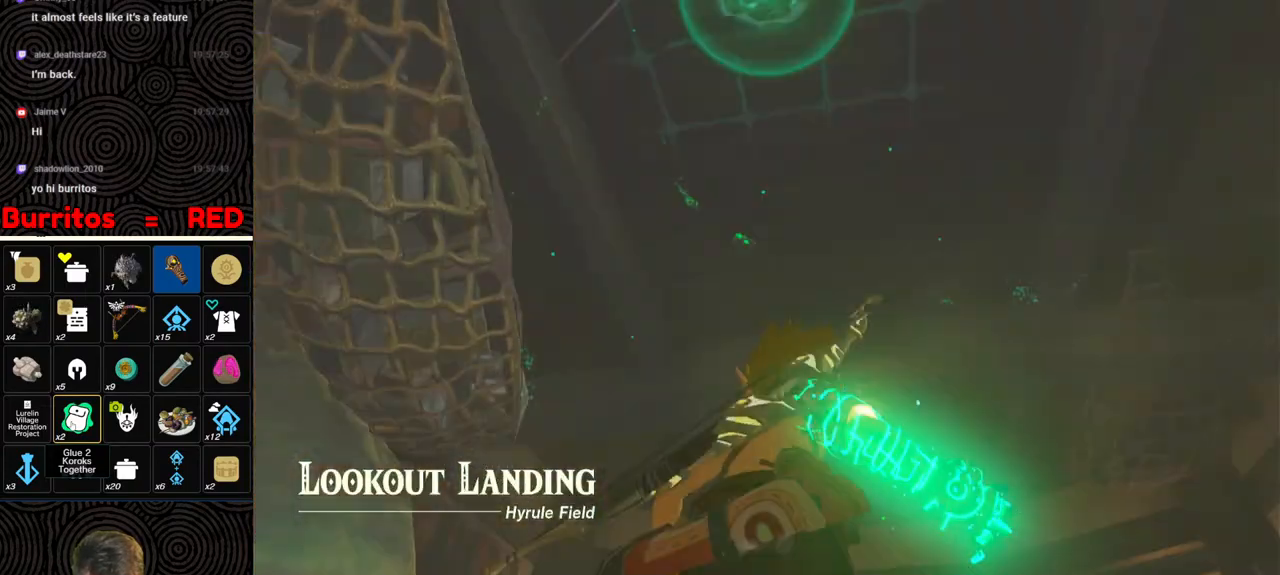
{"buttons": [], "left_stick": "center", "right_stick": "center", "events": []}
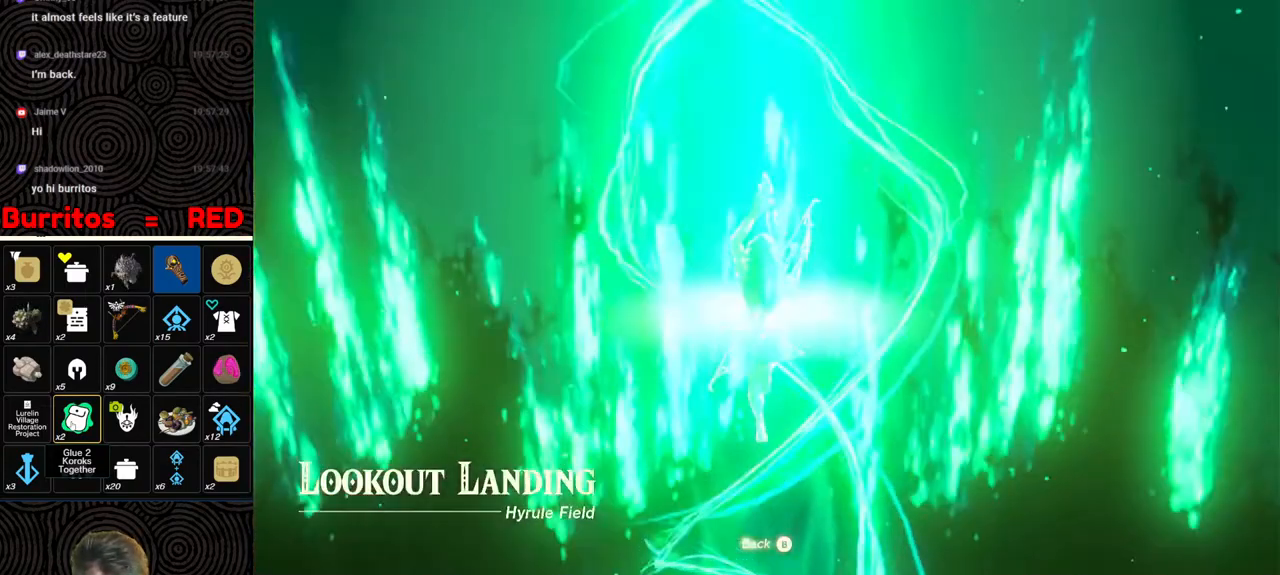
{"buttons": ["A"], "left_stick": "center", "right_stick": "center", "events": [[350, "A", "down"], [417, "A", "up"], [500, "A", "down"]]}
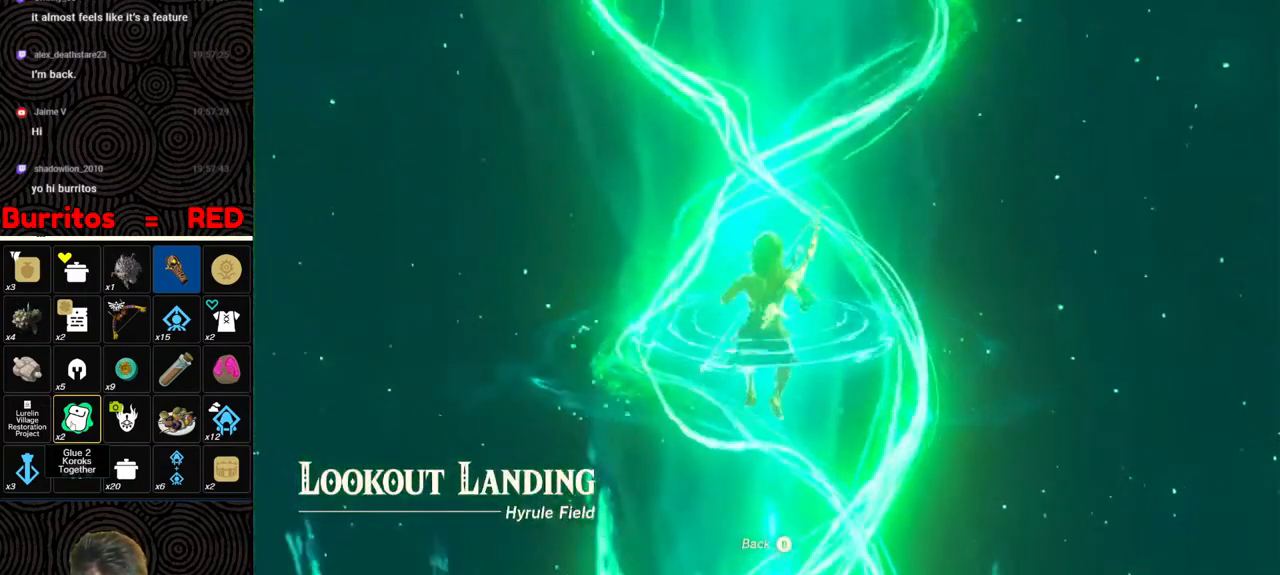
{"buttons": [], "left_stick": "center", "right_stick": "center", "events": [[50, "A", "up"], [117, "A", "down"], [233, "A", "up"], [283, "A", "down"], [383, "A", "up"], [433, "A", "down"], [500, "A", "up"]]}
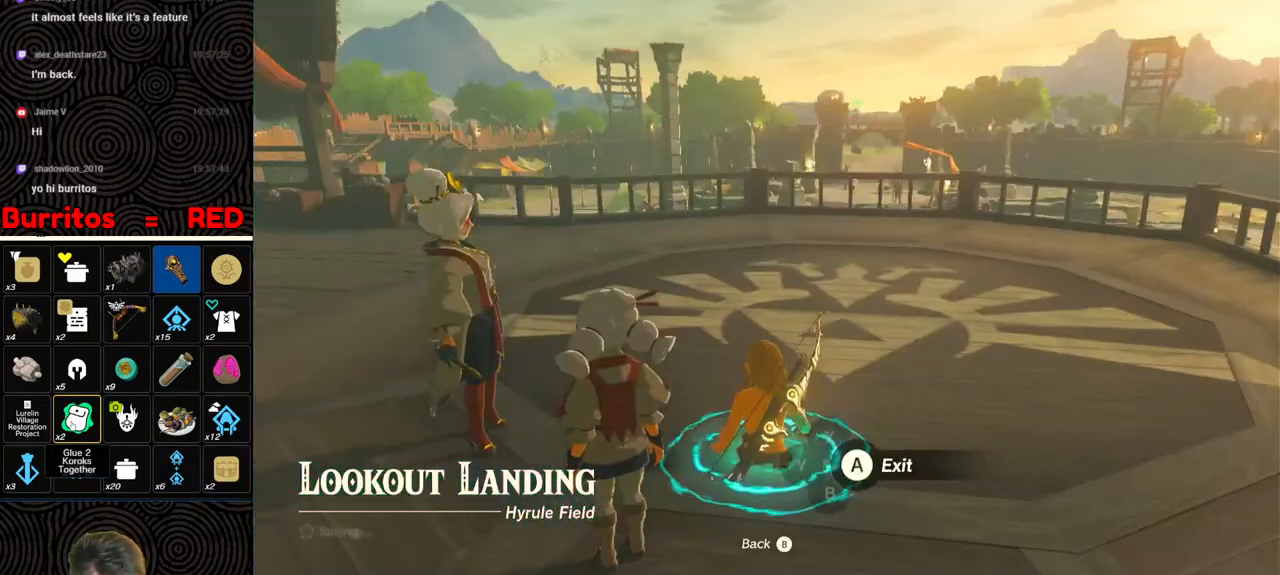
{"buttons": [], "left_stick": "up", "right_stick": "left", "events": [[83, "A", "down"], [167, "A", "up"], [233, "A", "down"], [300, "right_stick", "down-left"], [317, "A", "up"], [367, "A", "down"], [367, "right_stick", "left"], [417, "left_stick", "up"], [467, "A", "up"]]}
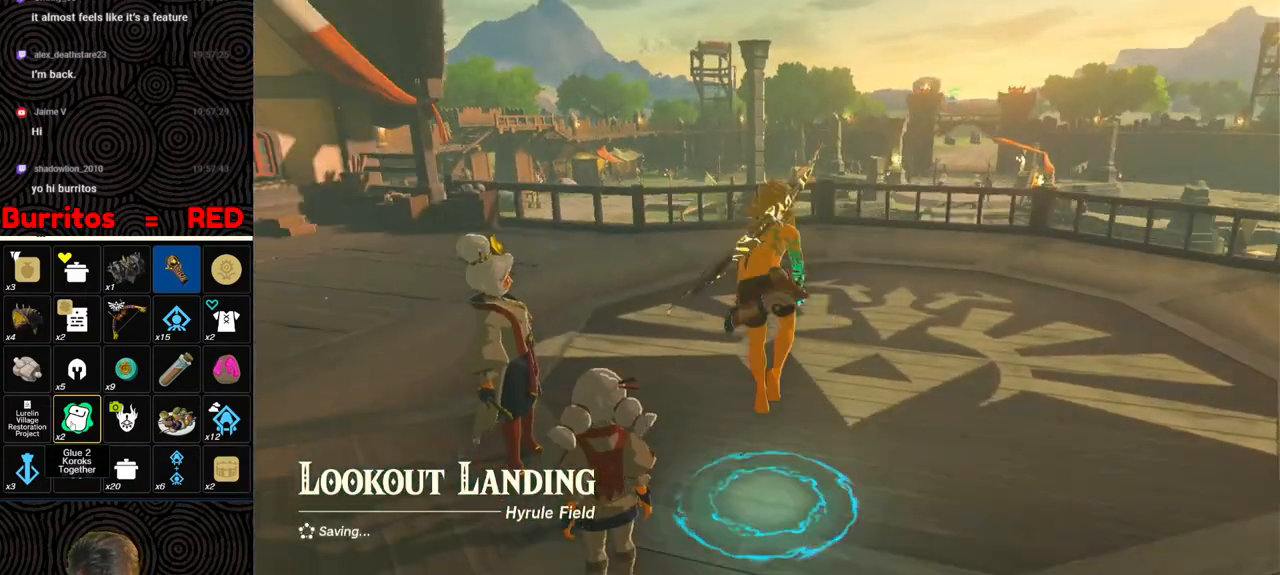
{"buttons": [], "left_stick": "up", "right_stick": "center", "events": [[17, "A", "down"], [150, "A", "up"], [467, "right_stick", "center"]]}
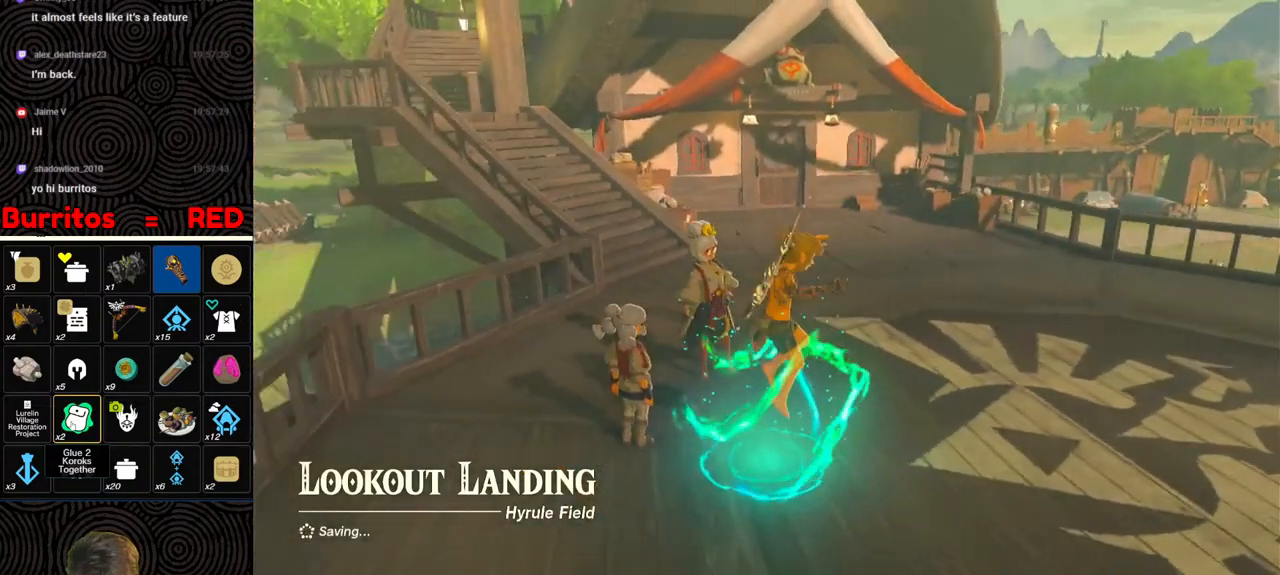
{"buttons": ["A"], "left_stick": "up", "right_stick": "center", "events": [[317, "A", "down"], [400, "A", "up"], [483, "A", "down"]]}
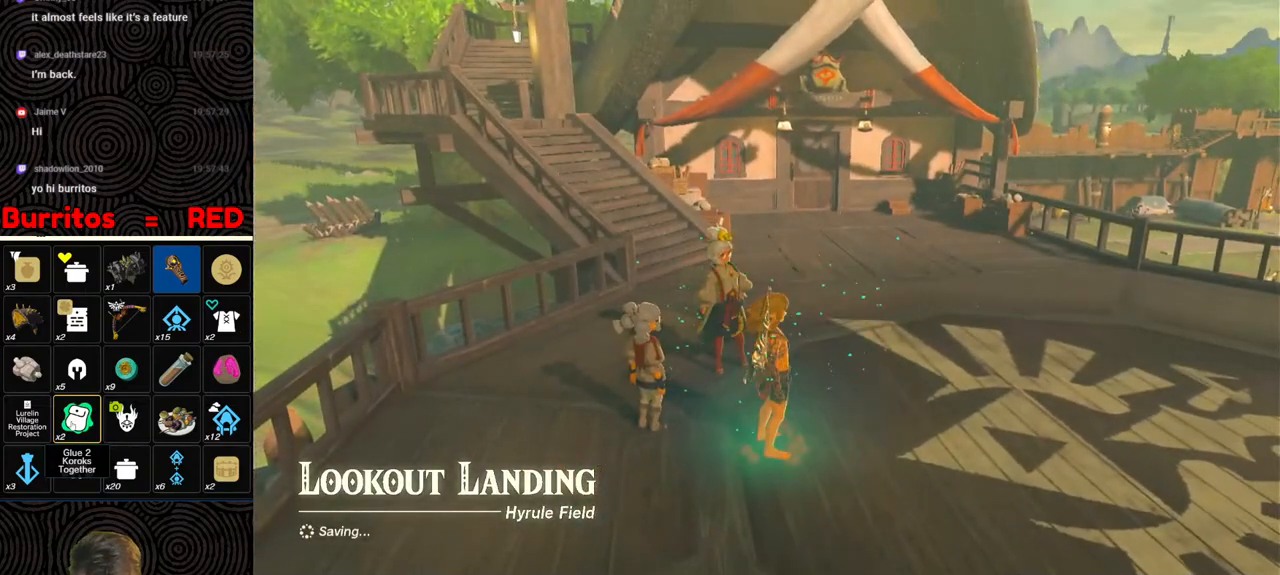
{"buttons": [], "left_stick": "center", "right_stick": "center", "events": [[50, "A", "up"], [117, "A", "down"], [217, "A", "up"], [267, "A", "down"], [317, "A", "up"], [350, "left_stick", "center"], [383, "A", "down"], [483, "A", "up"]]}
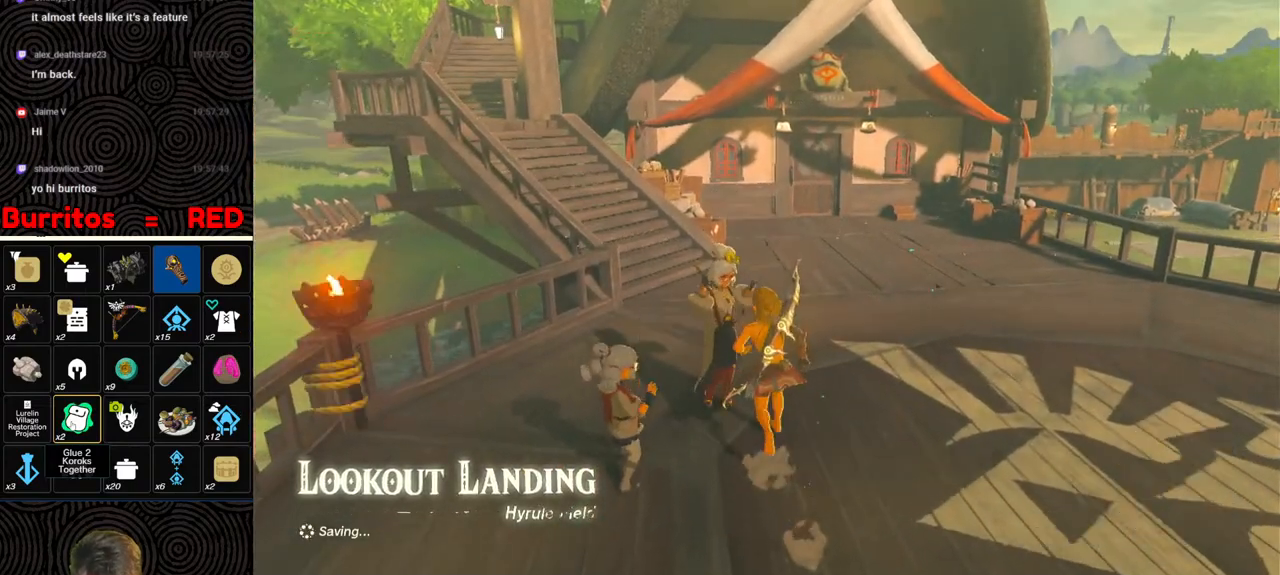
{"buttons": ["B"], "left_stick": "center", "right_stick": "center", "events": [[183, "A", "down"], [250, "A", "up"], [350, "B", "down"], [417, "B", "up"], [500, "B", "down"]]}
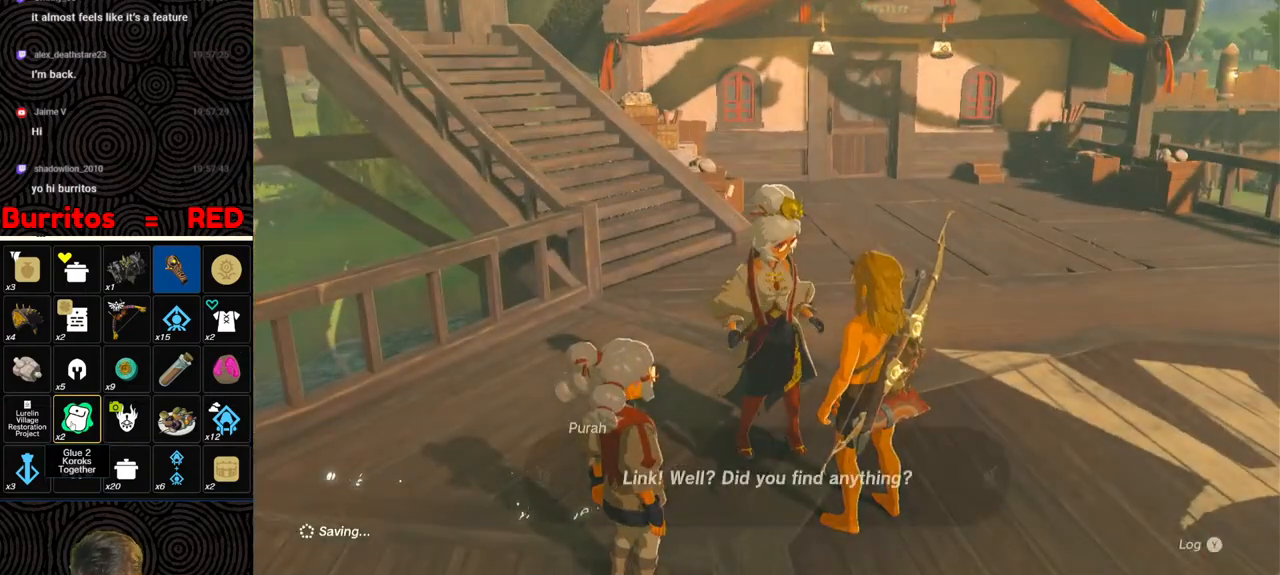
{"buttons": [], "left_stick": "center", "right_stick": "center", "events": [[100, "B", "up"], [133, "B", "down"], [350, "B", "up"], [400, "B", "down"], [483, "B", "up"]]}
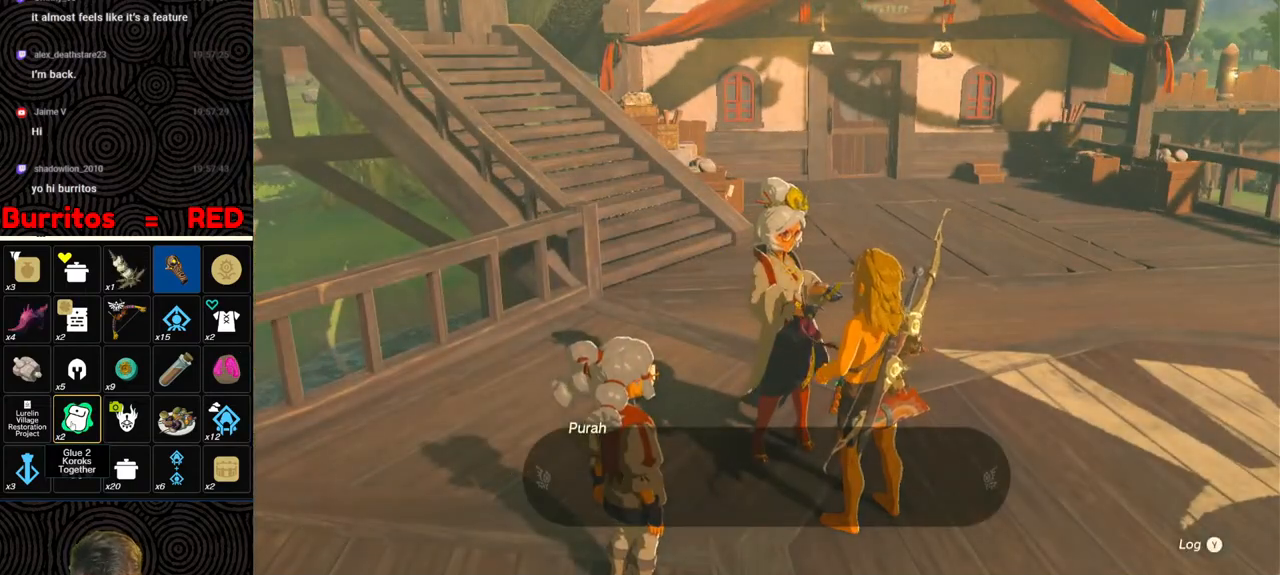
{"buttons": ["B"], "left_stick": "center", "right_stick": "center", "events": [[17, "B", "down"], [100, "B", "up"], [167, "B", "down"], [250, "B", "up"], [333, "B", "down"], [383, "B", "up"], [500, "B", "down"]]}
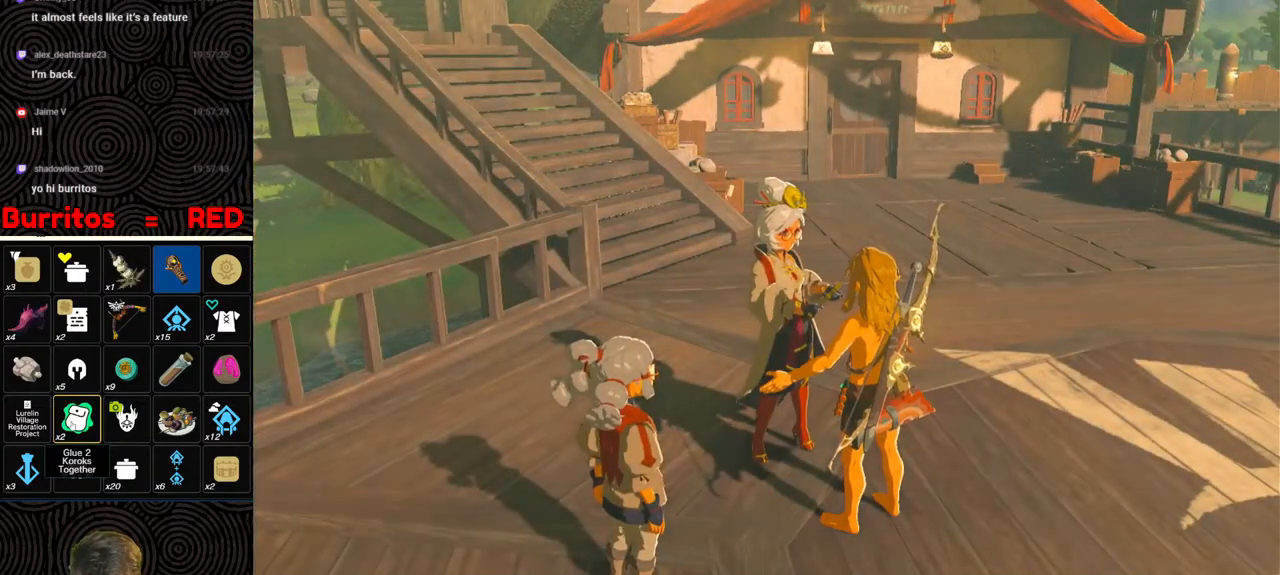
{"buttons": [], "left_stick": "center", "right_stick": "left", "events": [[50, "B", "up"], [100, "B", "down"], [183, "B", "up"], [250, "B", "down"], [333, "B", "up"], [383, "B", "down"], [450, "right_stick", "left"], [483, "B", "up"]]}
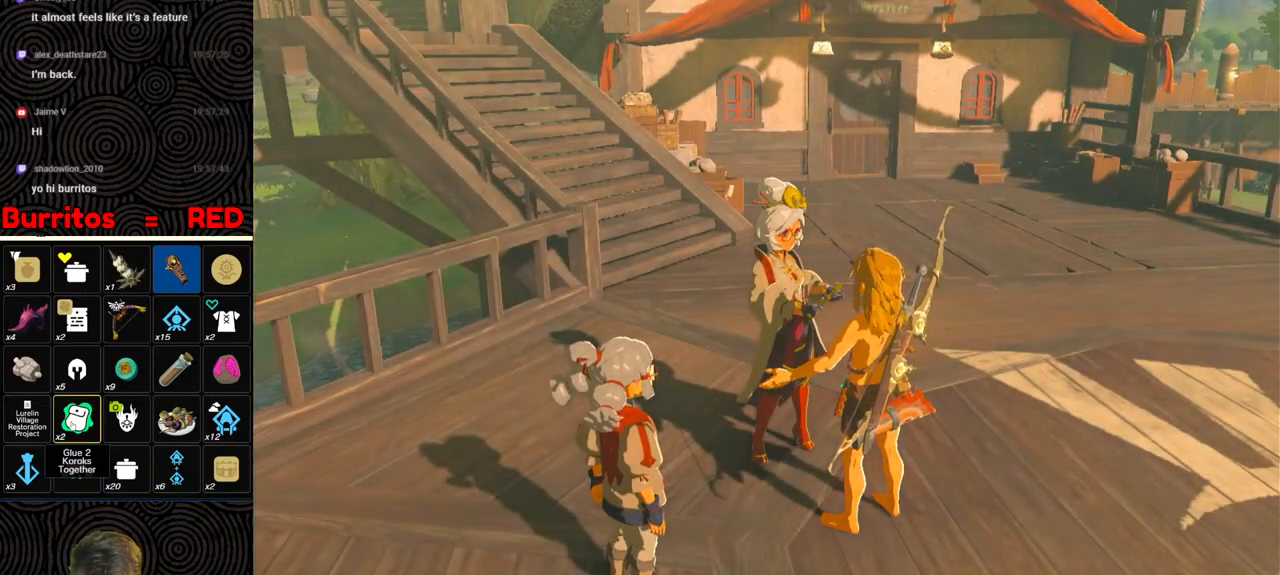
{"buttons": [], "left_stick": "center", "right_stick": "left", "events": [[50, "B", "down"], [133, "B", "up"], [183, "B", "down"], [300, "B", "up"], [367, "B", "down"], [467, "B", "up"]]}
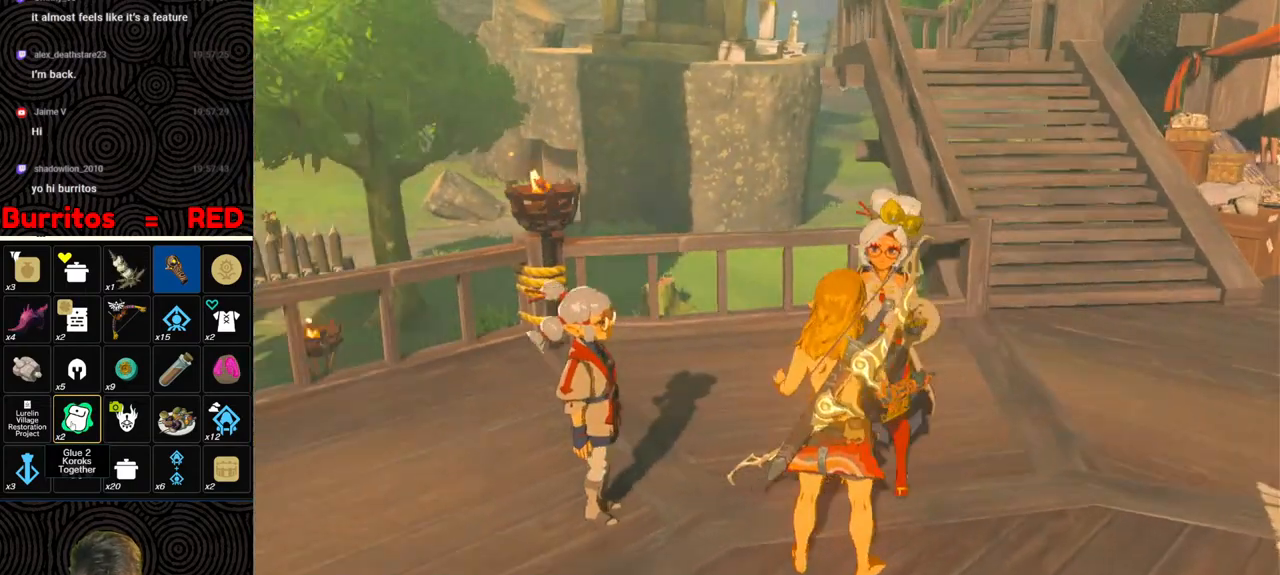
{"buttons": ["B"], "left_stick": "center", "right_stick": "center", "events": [[50, "B", "down"], [117, "B", "up"], [167, "B", "down"], [267, "B", "up"], [317, "B", "down"], [417, "B", "up"], [417, "right_stick", "center"], [467, "B", "down"]]}
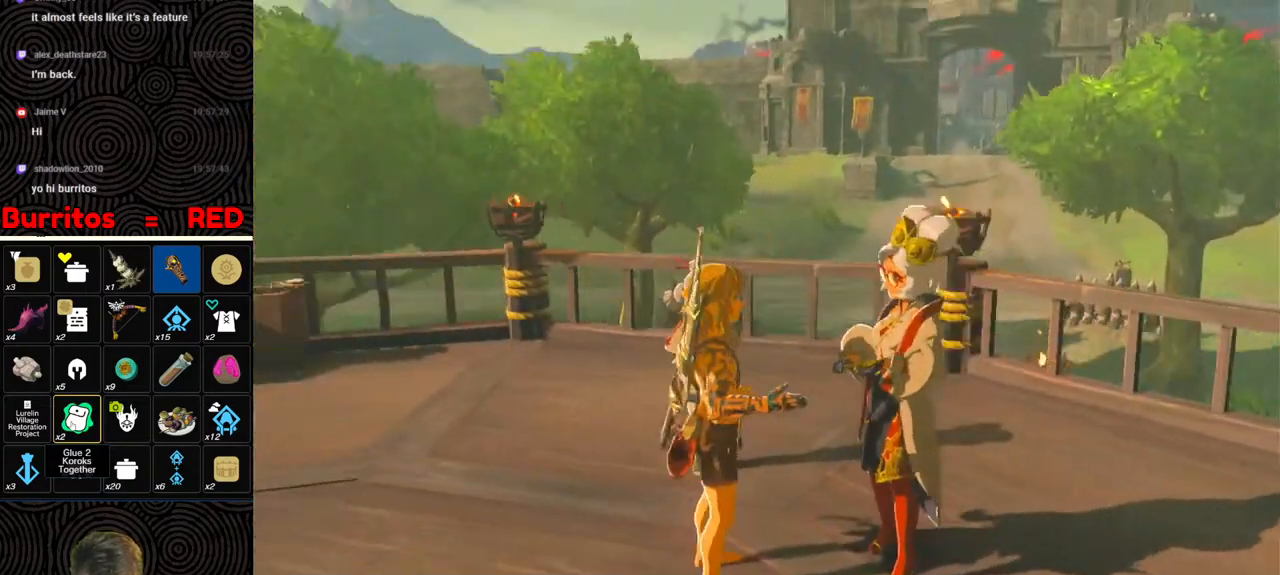
{"buttons": ["B"], "left_stick": "center", "right_stick": "center", "events": [[100, "B", "up"], [133, "B", "down"], [250, "B", "up"], [300, "B", "down"], [400, "B", "up"], [450, "B", "down"]]}
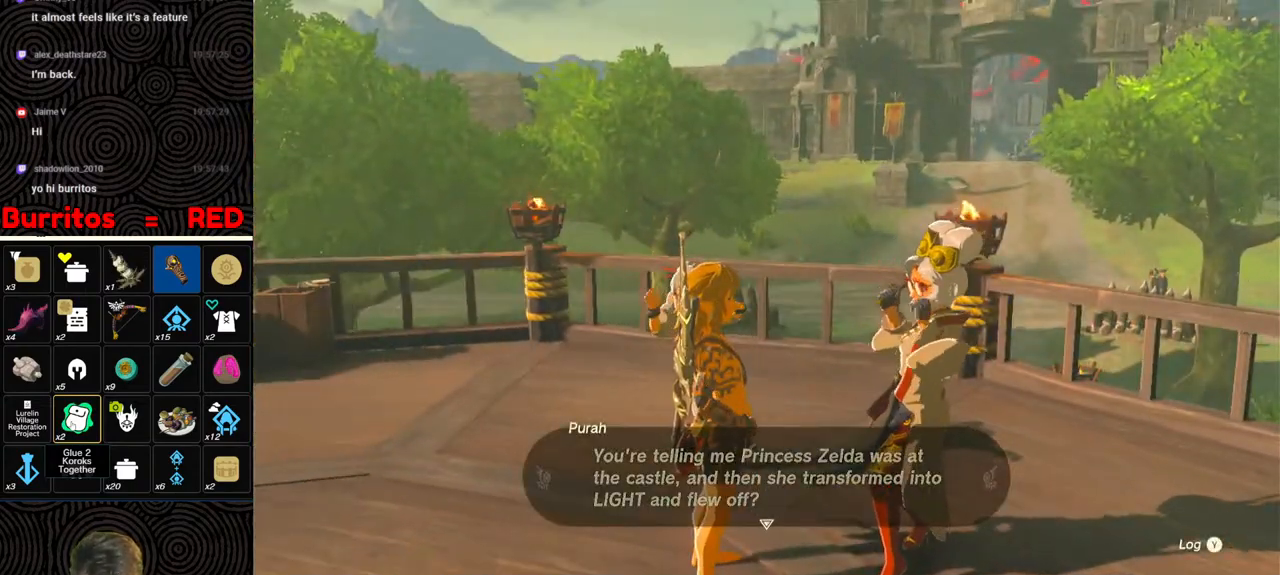
{"buttons": ["B"], "left_stick": "center", "right_stick": "center", "events": [[67, "B", "up"], [100, "B", "down"], [133, "right_stick", "left"], [200, "B", "up"], [283, "B", "down"], [367, "B", "up"], [417, "B", "down"], [417, "right_stick", "center"]]}
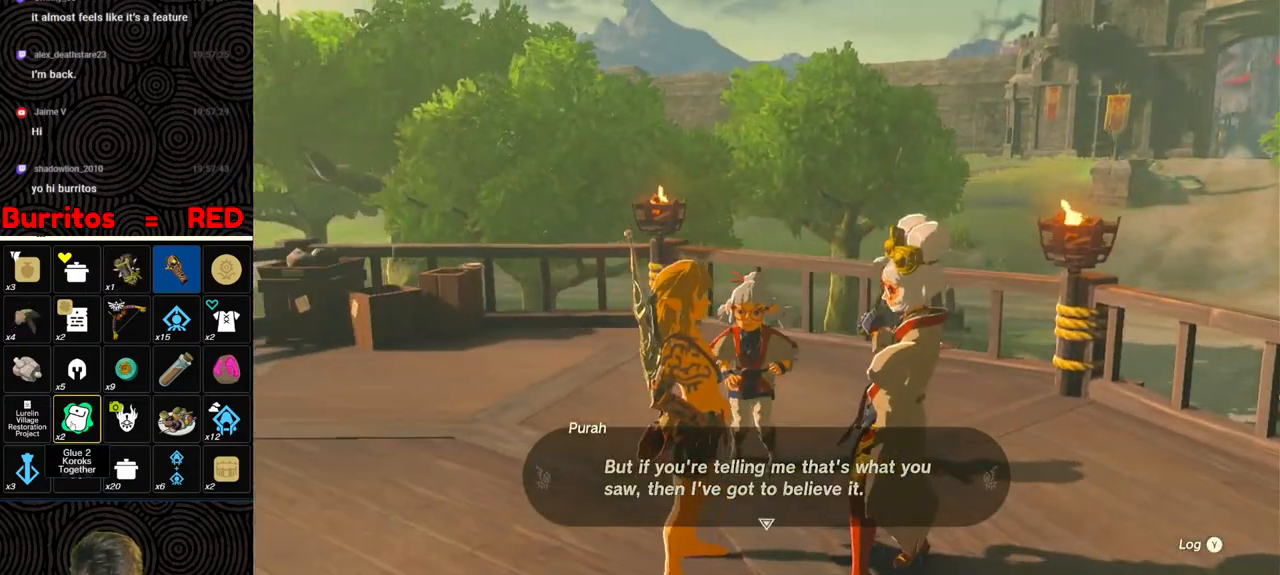
{"buttons": ["B"], "left_stick": "center", "right_stick": "center", "events": [[33, "B", "up"], [83, "B", "down"], [200, "B", "up"], [250, "B", "down"], [350, "B", "up"], [417, "B", "down"]]}
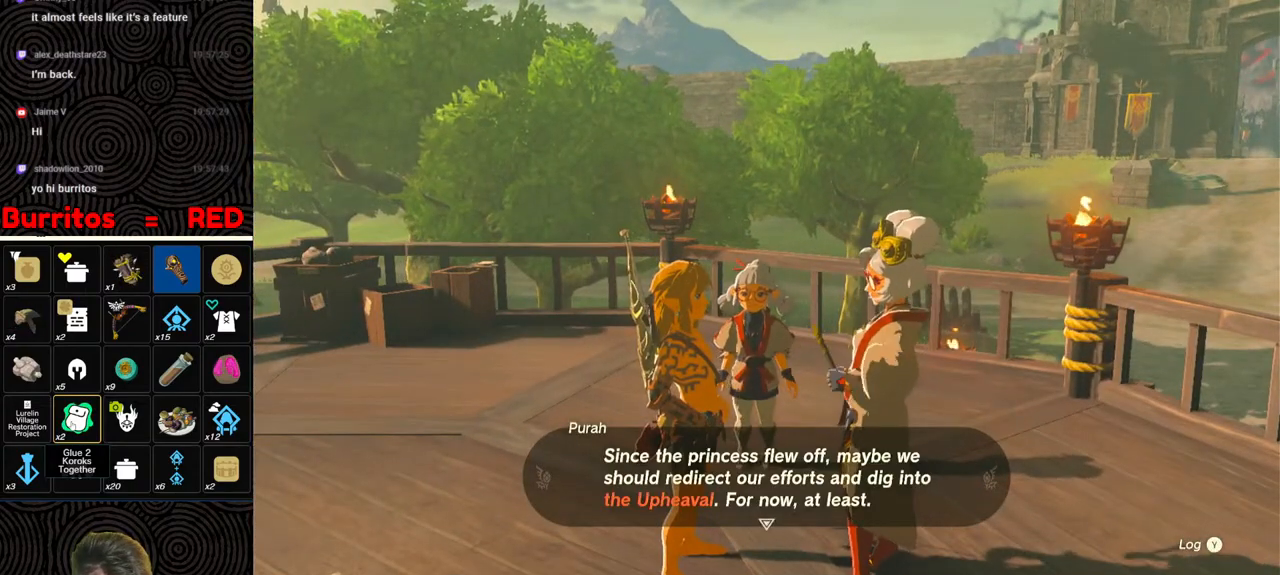
{"buttons": ["B"], "left_stick": "center", "right_stick": "center", "events": [[50, "B", "up"], [100, "B", "down"], [233, "B", "up"], [267, "B", "down"], [417, "B", "up"], [450, "B", "down"]]}
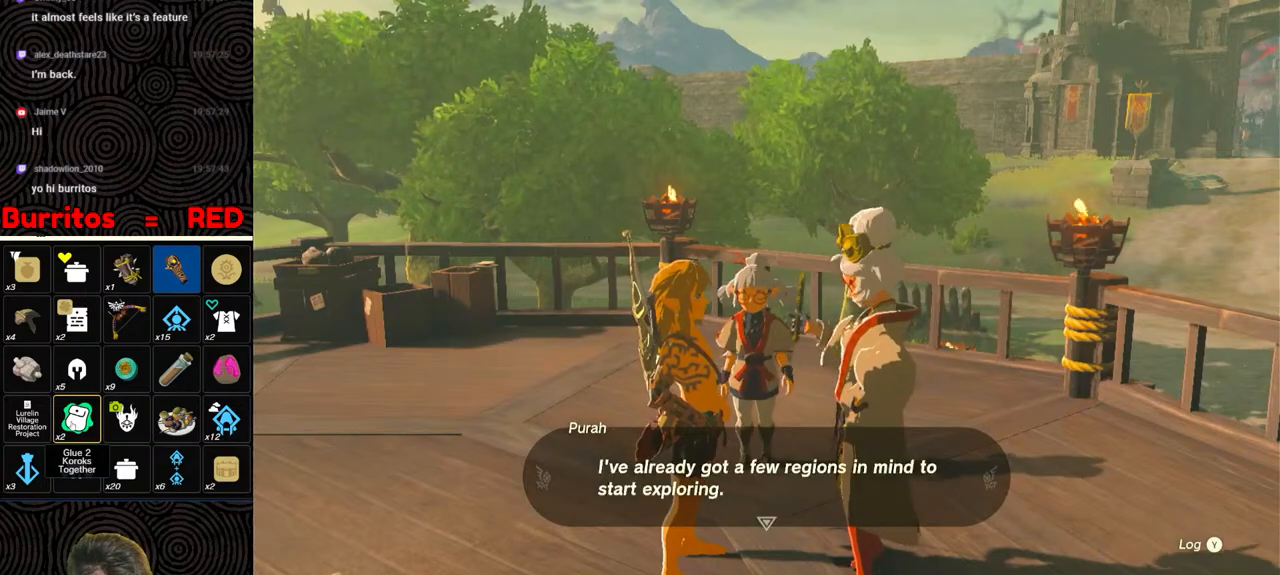
{"buttons": ["B"], "left_stick": "center", "right_stick": "center", "events": [[67, "B", "up"], [133, "B", "down"], [217, "B", "up"], [283, "B", "down"], [383, "B", "up"], [450, "B", "down"]]}
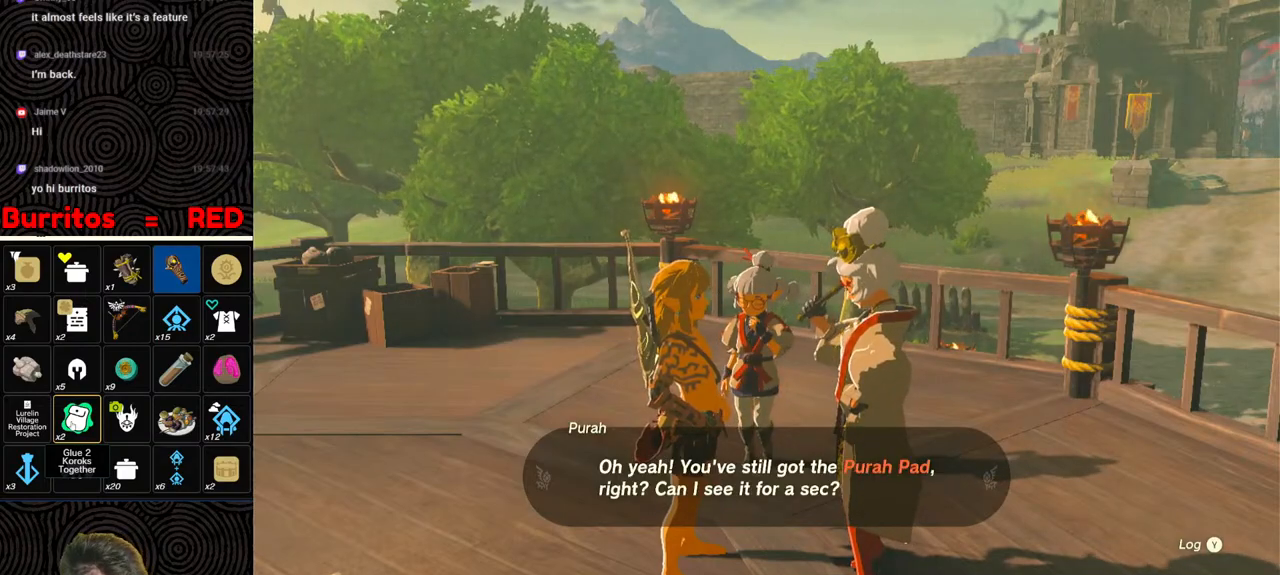
{"buttons": ["B"], "left_stick": "center", "right_stick": "center", "events": [[33, "B", "up"], [100, "B", "down"], [200, "B", "up"], [283, "B", "down"], [367, "B", "up"], [433, "B", "down"]]}
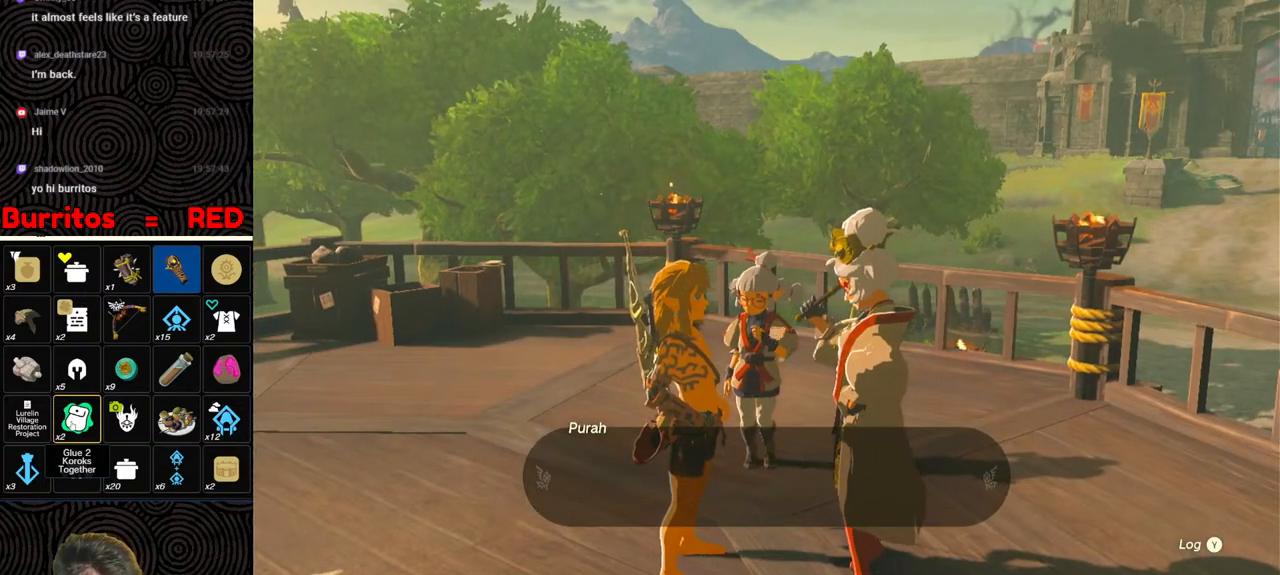
{"buttons": ["B"], "left_stick": "center", "right_stick": "center", "events": [[17, "B", "up"], [100, "B", "down"], [200, "B", "up"], [267, "B", "down"], [383, "B", "up"], [433, "B", "down"]]}
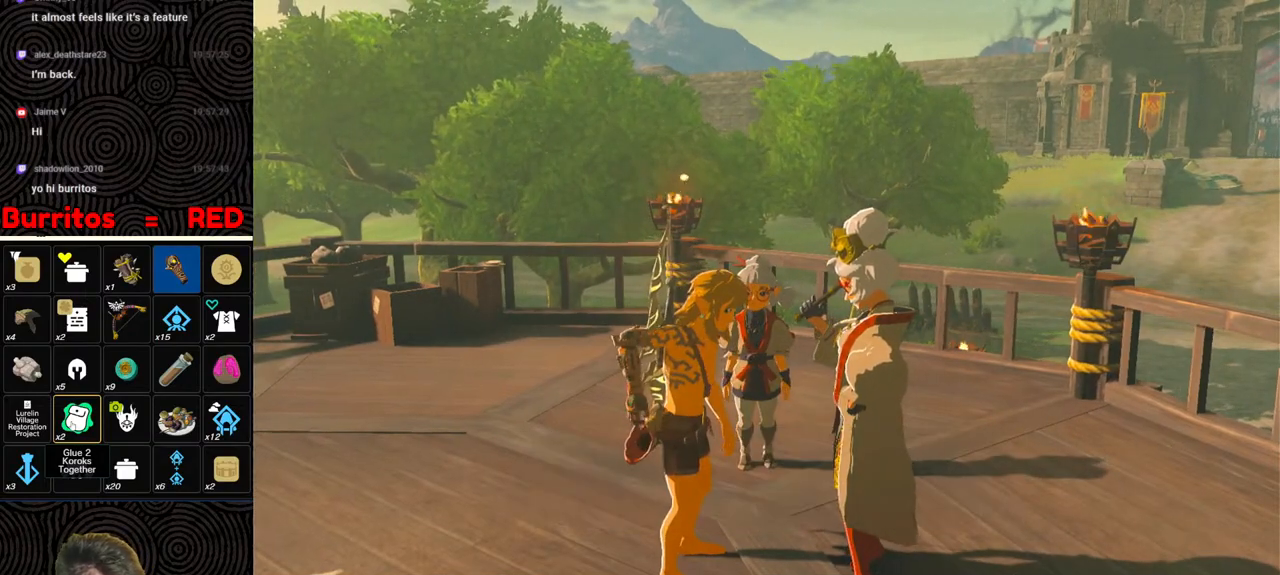
{"buttons": [], "left_stick": "center", "right_stick": "center", "events": [[50, "B", "up"], [83, "B", "down"], [183, "B", "up"], [250, "B", "down"], [333, "B", "up"], [400, "B", "down"], [483, "B", "up"]]}
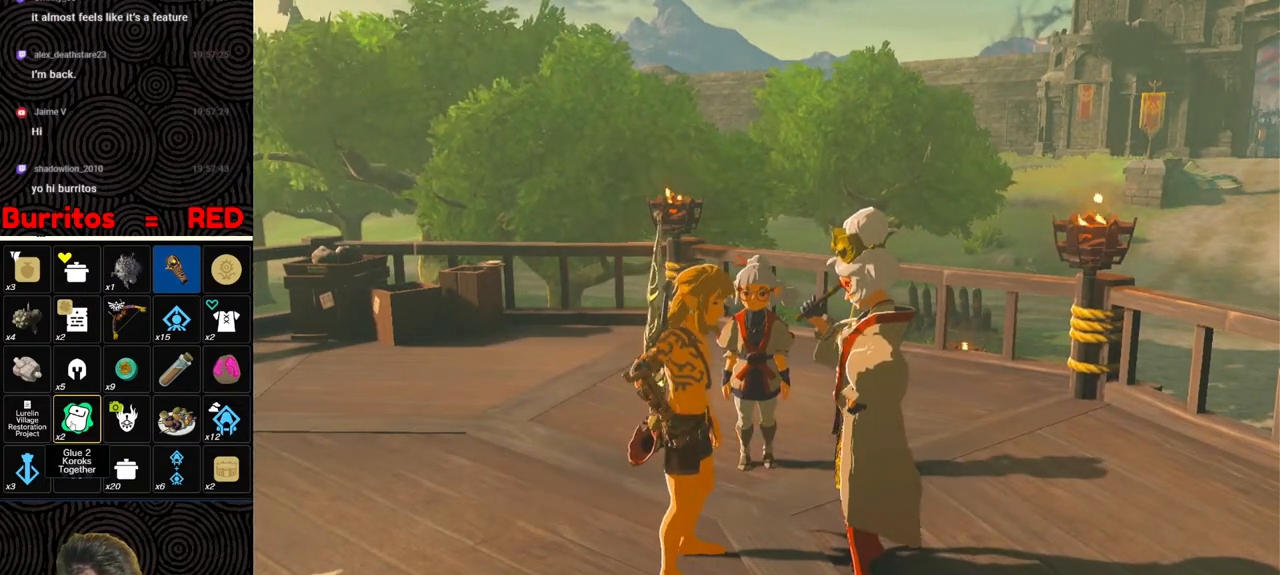
{"buttons": ["B"], "left_stick": "center", "right_stick": "left", "events": [[50, "B", "down"], [167, "B", "up"], [217, "B", "down"], [317, "B", "up"], [333, "right_stick", "left"], [350, "B", "down"], [450, "B", "up"], [500, "B", "down"]]}
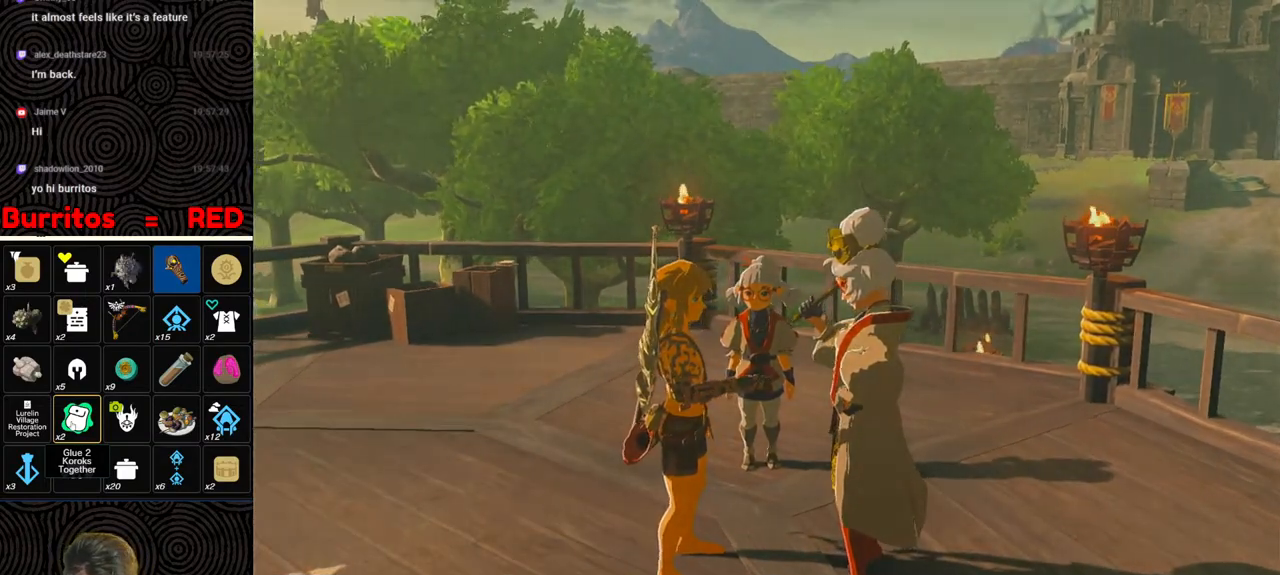
{"buttons": ["B"], "left_stick": "center", "right_stick": "center", "events": [[100, "B", "up"], [183, "B", "down"], [250, "B", "up"], [250, "right_stick", "center"], [317, "B", "down"], [400, "B", "up"], [467, "B", "down"]]}
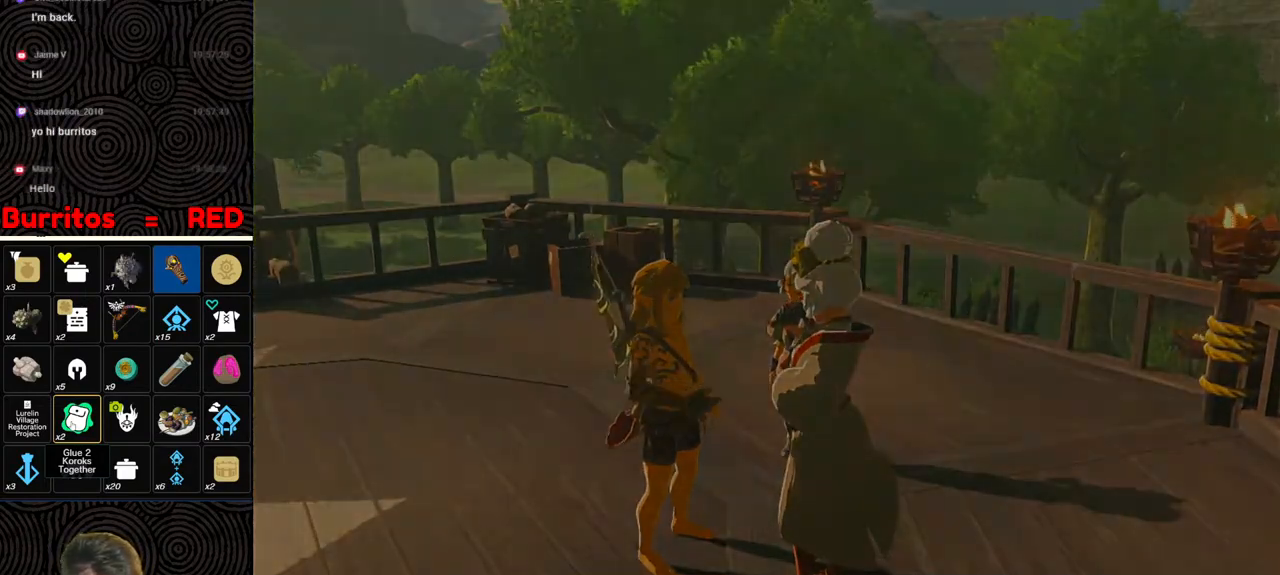
{"buttons": [], "left_stick": "center", "right_stick": "center", "events": [[67, "B", "up"], [117, "B", "down"], [200, "B", "up"], [283, "B", "down"], [333, "B", "up"], [400, "B", "down"], [483, "B", "up"]]}
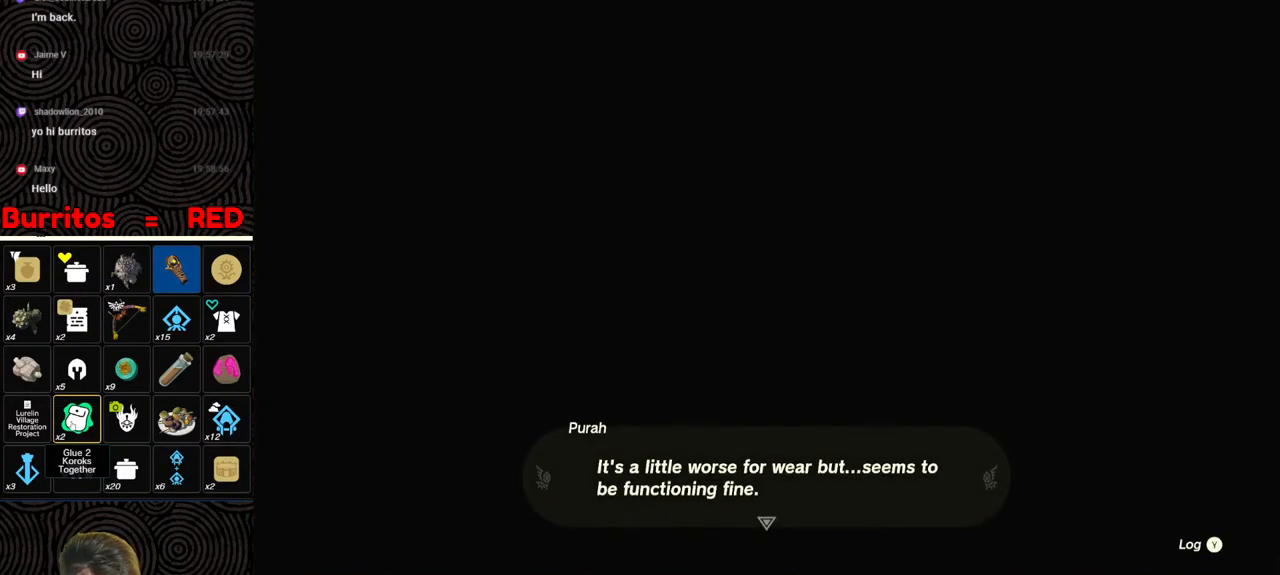
{"buttons": ["B"], "left_stick": "center", "right_stick": "center", "events": [[50, "B", "down"], [133, "B", "up"], [183, "B", "down"], [267, "B", "up"], [350, "B", "down"], [400, "B", "up"], [483, "B", "down"]]}
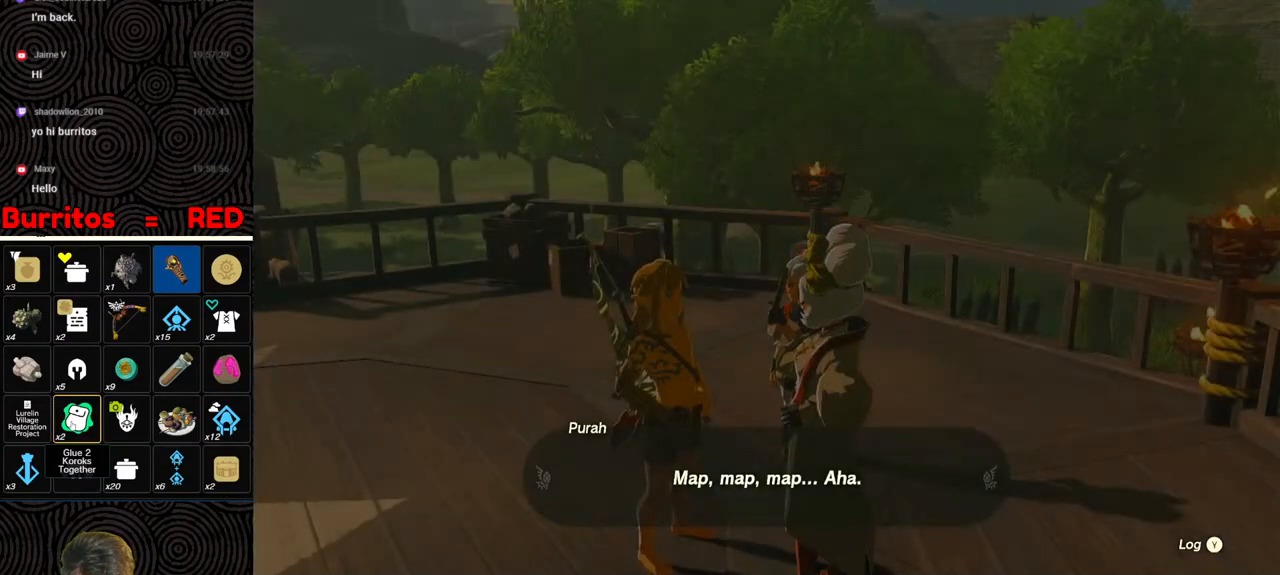
{"buttons": [], "left_stick": "up-left", "right_stick": "center", "events": [[50, "B", "up"], [117, "B", "down"], [200, "B", "up"], [267, "B", "down"], [350, "B", "up"], [417, "B", "down"], [483, "B", "up"], [500, "left_stick", "up-left"]]}
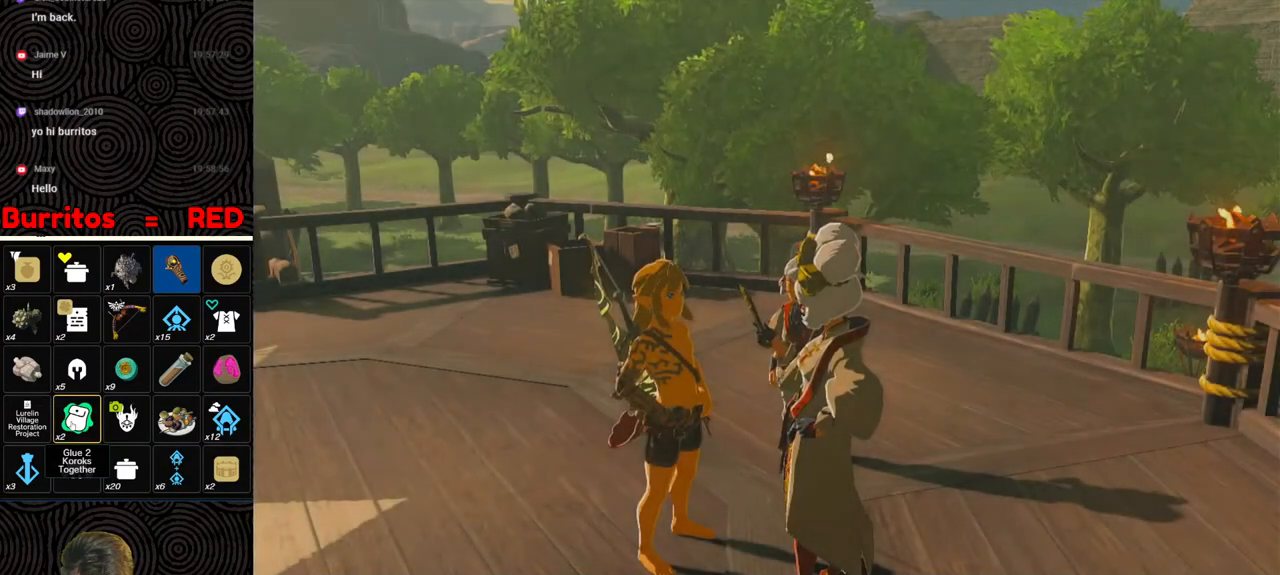
{"buttons": [], "left_stick": "up-left", "right_stick": "left", "events": [[83, "right_stick", "left"], [200, "B", "down"], [300, "B", "up"], [317, "right_stick", "center"], [367, "B", "down"], [450, "B", "up"], [483, "right_stick", "left"]]}